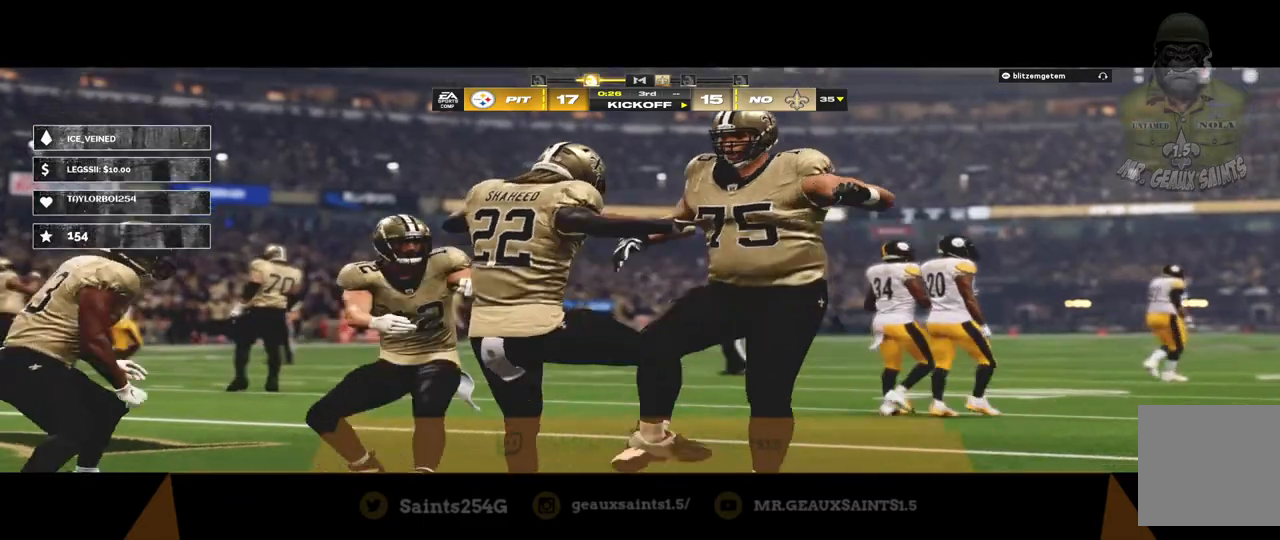
Gameplay with a controller (Xbox layout); each line is a JSON object with the inputs held at the frame after it. "events" lists button and stick changes between this image and that frame as [ms after this image, input, new state], when the widget could be followed in between.
{"buttons": ["A"], "left_stick": "center", "right_stick": "center", "events": [[400, "A", "down"]]}
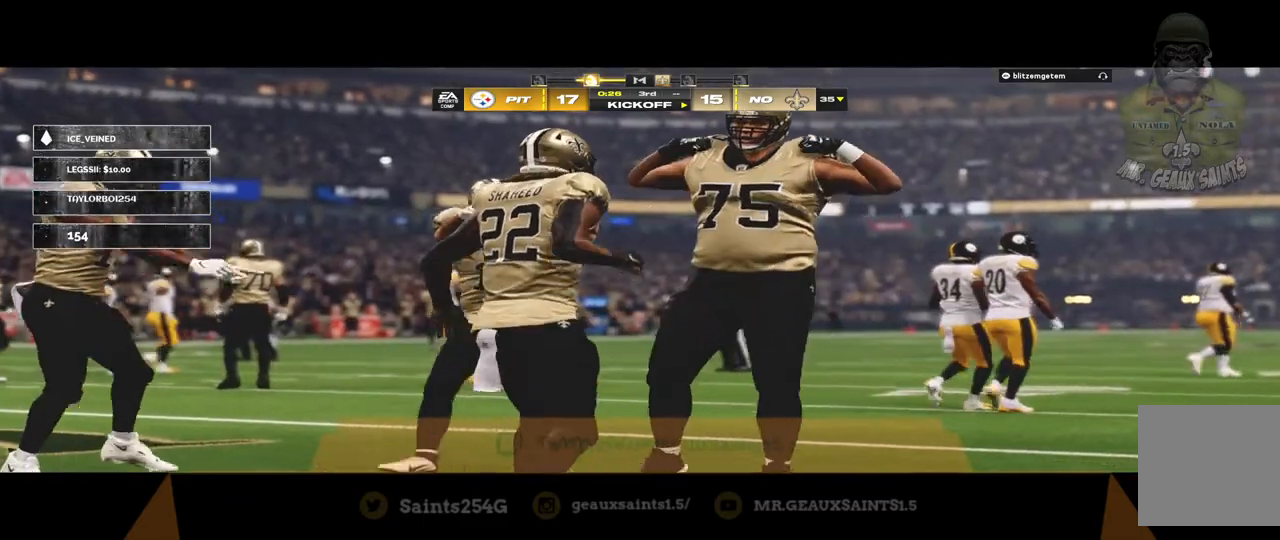
{"buttons": ["A"], "left_stick": "center", "right_stick": "center", "events": []}
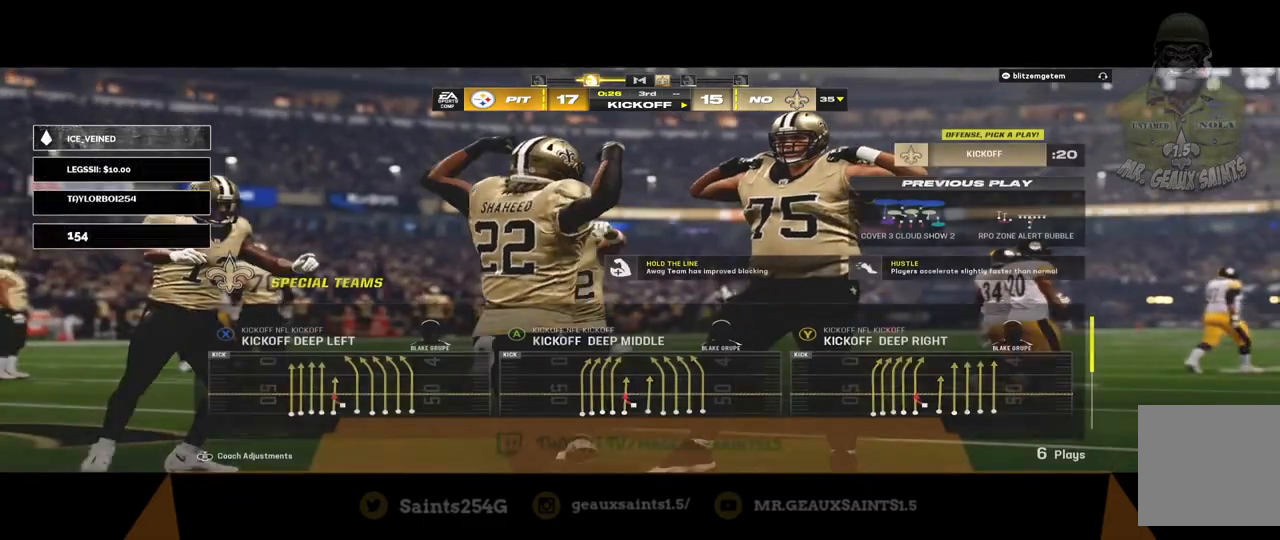
{"buttons": [], "left_stick": "center", "right_stick": "center", "events": [[67, "A", "up"]]}
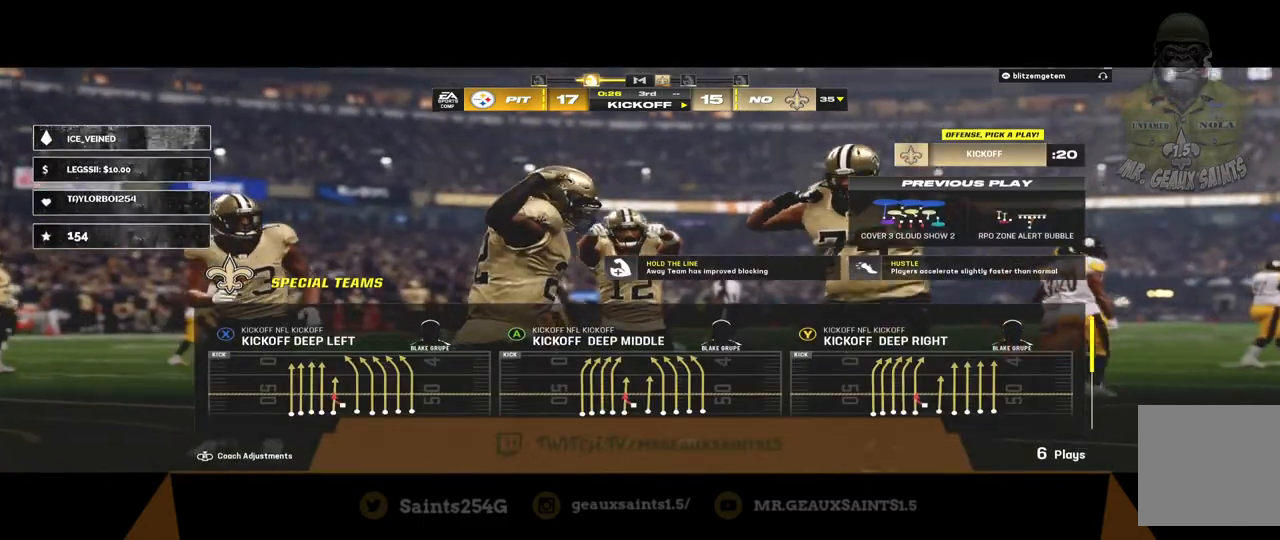
{"buttons": [], "left_stick": "center", "right_stick": "center", "events": []}
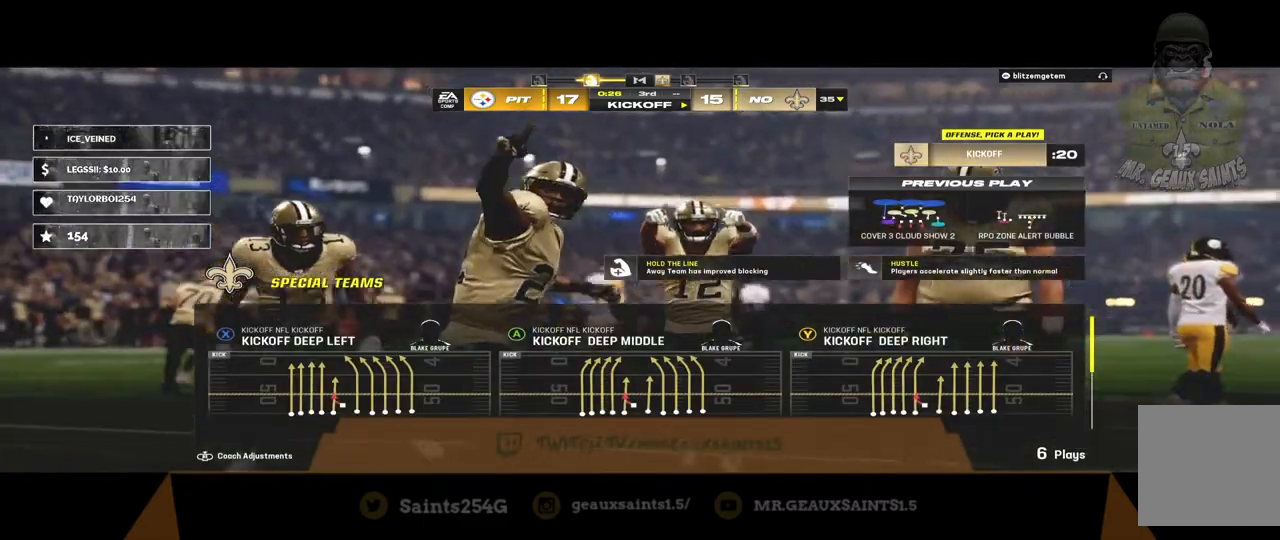
{"buttons": [], "left_stick": "center", "right_stick": "center", "events": [[67, "Y", "down"], [233, "Y", "up"]]}
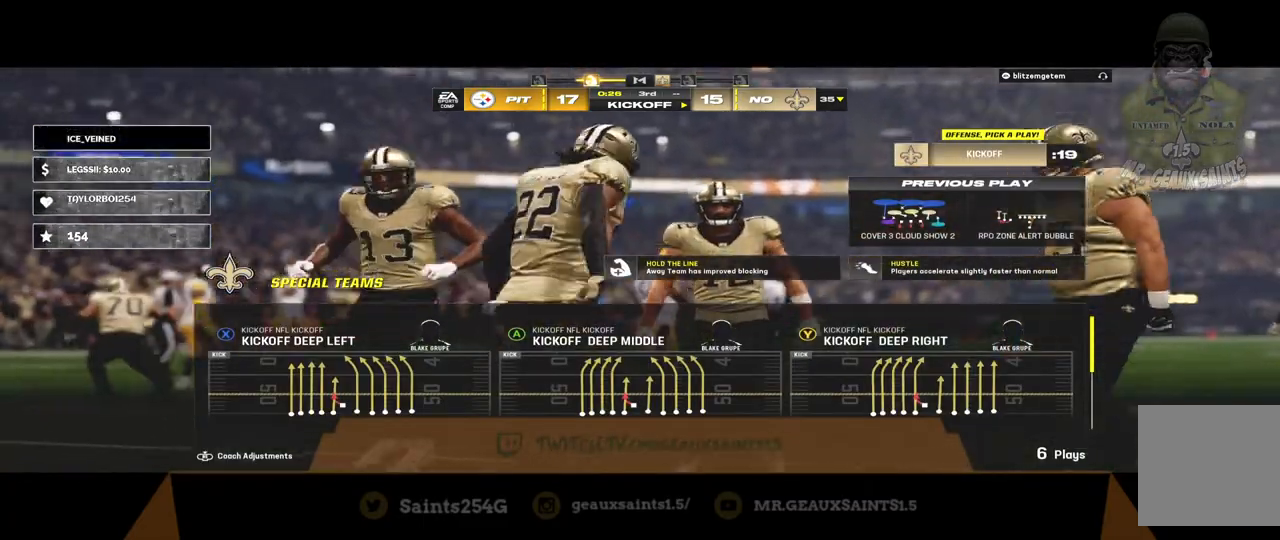
{"buttons": [], "left_stick": "center", "right_stick": "center", "events": []}
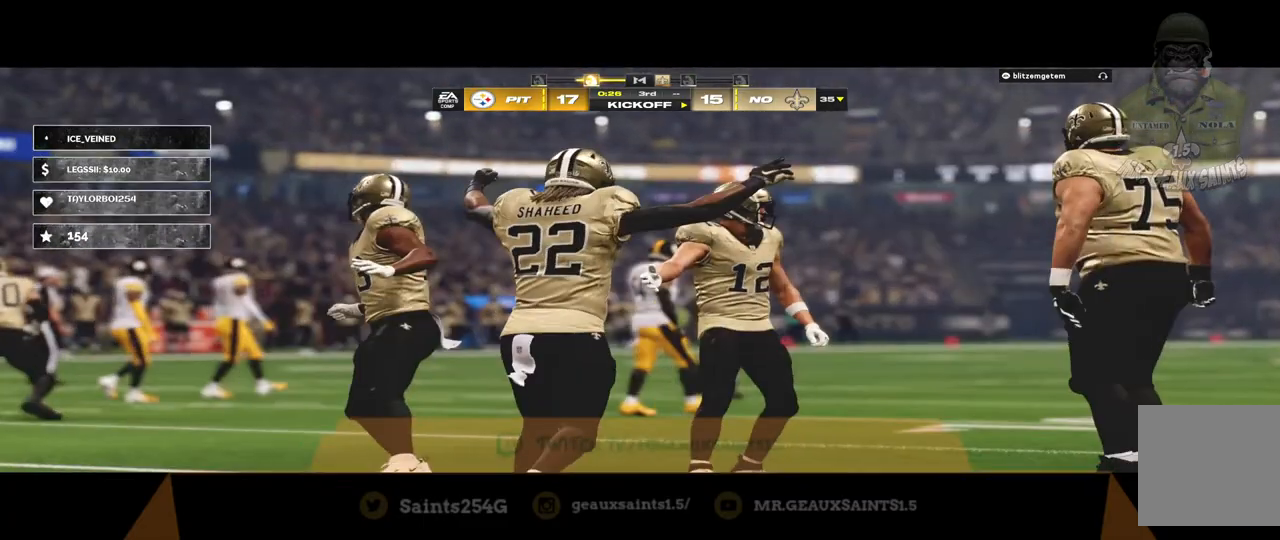
{"buttons": [], "left_stick": "center", "right_stick": "center", "events": []}
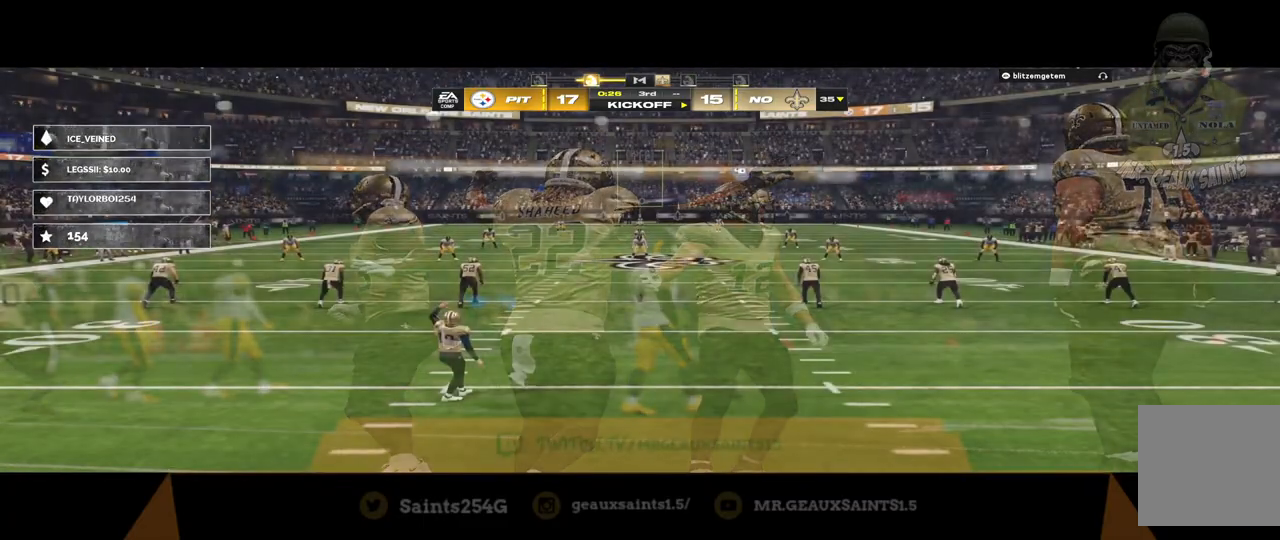
{"buttons": [], "left_stick": "center", "right_stick": "center", "events": []}
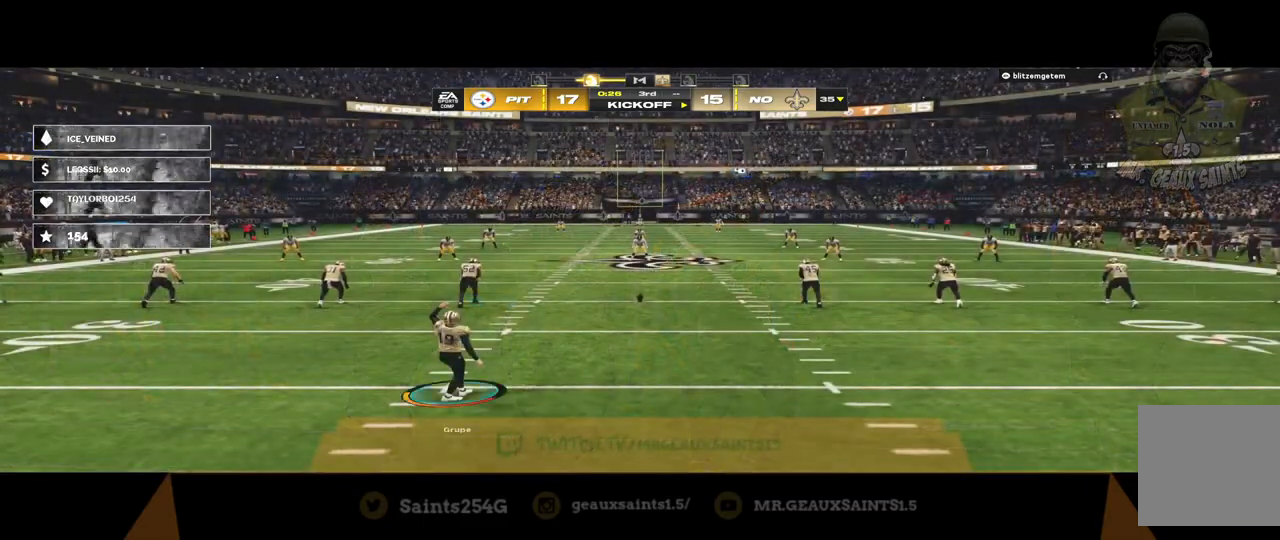
{"buttons": [], "left_stick": "center", "right_stick": "center", "events": []}
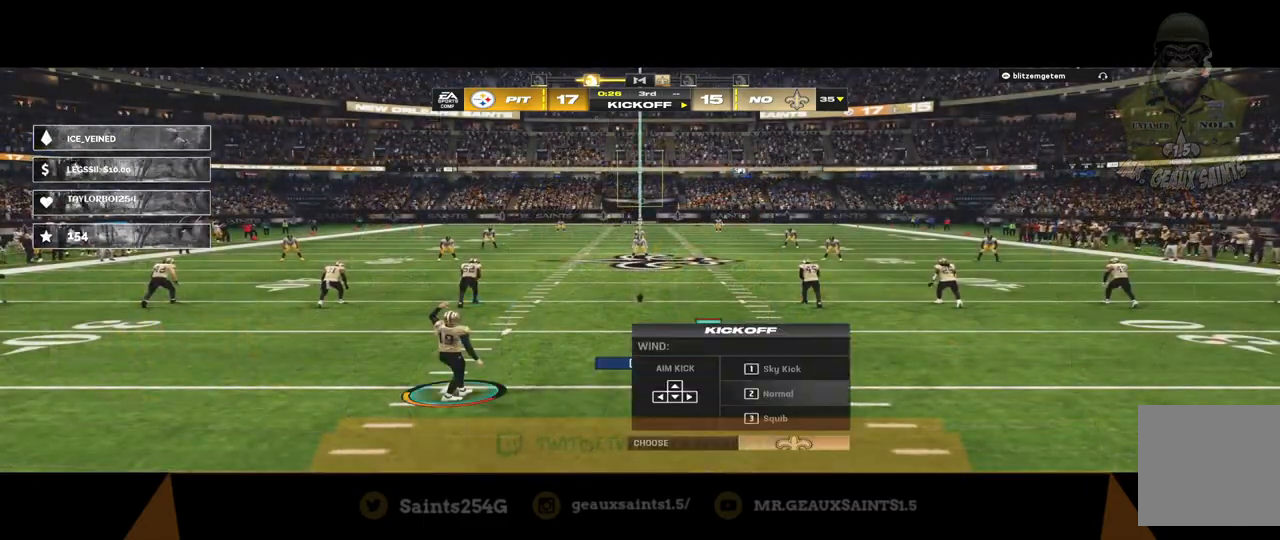
{"buttons": [], "left_stick": "center", "right_stick": "center", "events": []}
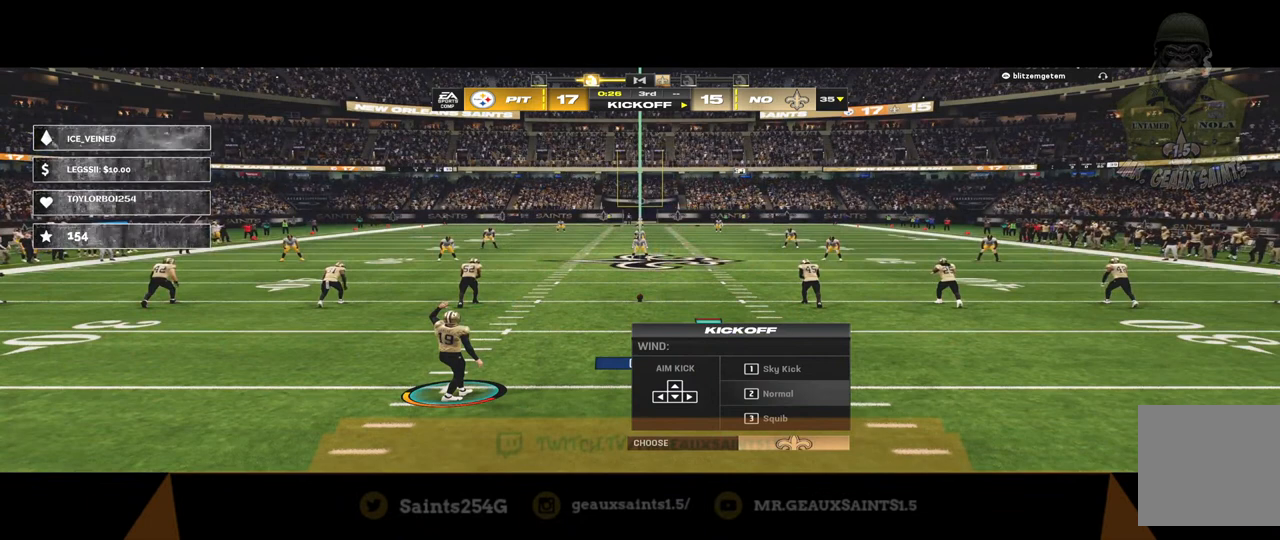
{"buttons": [], "left_stick": "center", "right_stick": "center", "events": [[267, "left_stick", "down"], [500, "left_stick", "center"]]}
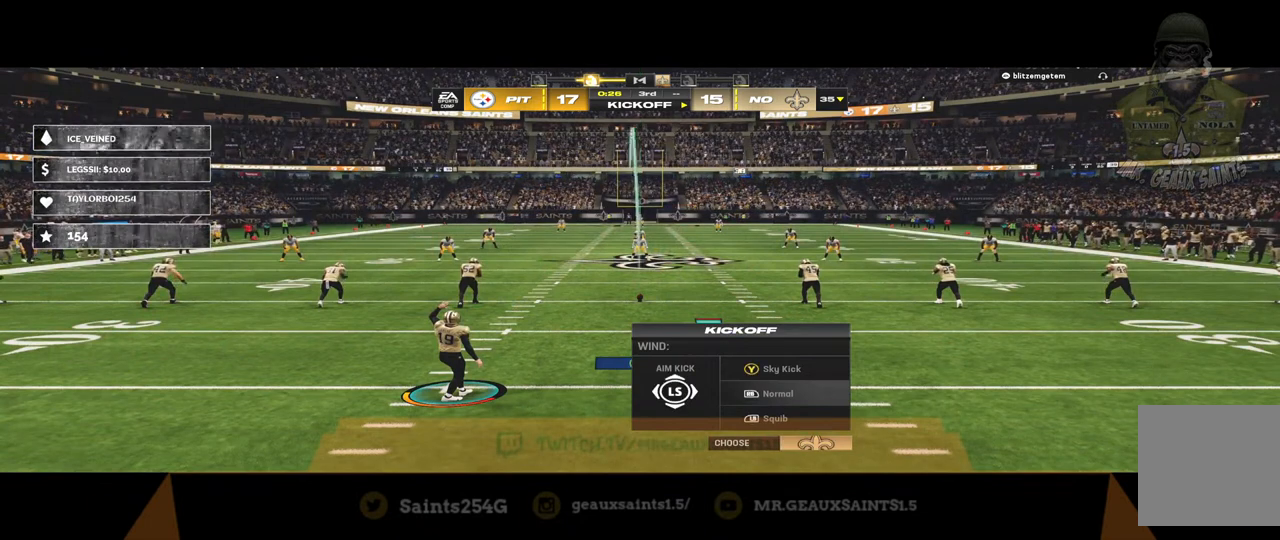
{"buttons": [], "left_stick": "center", "right_stick": "center", "events": [[267, "left_stick", "up"], [433, "left_stick", "center"]]}
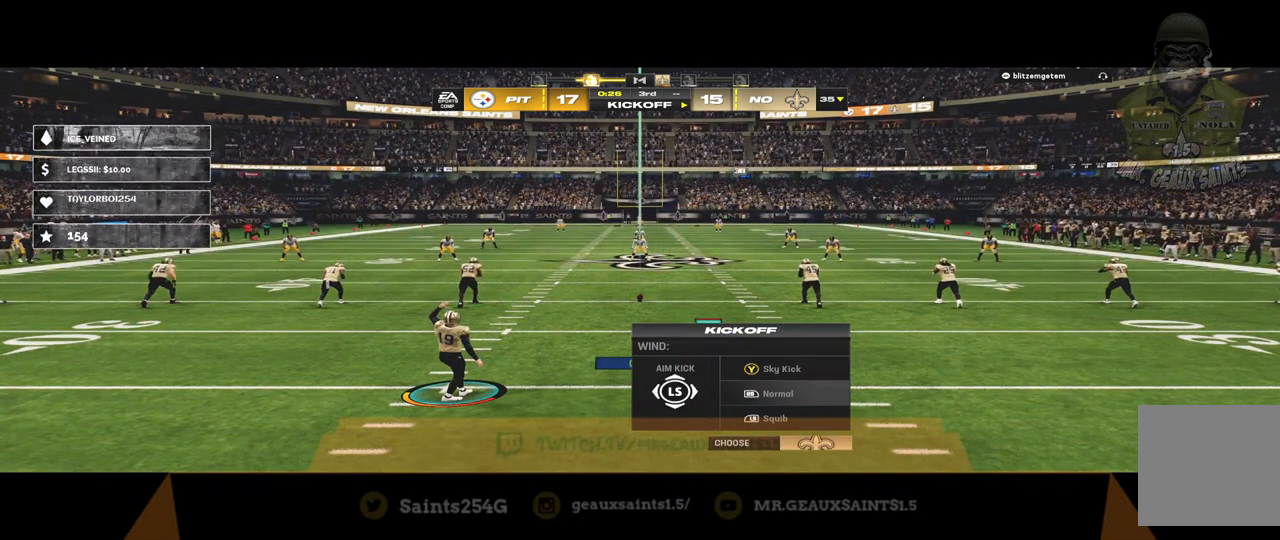
{"buttons": [], "left_stick": "center", "right_stick": "center", "events": [[300, "Y", "down"], [433, "Y", "up"]]}
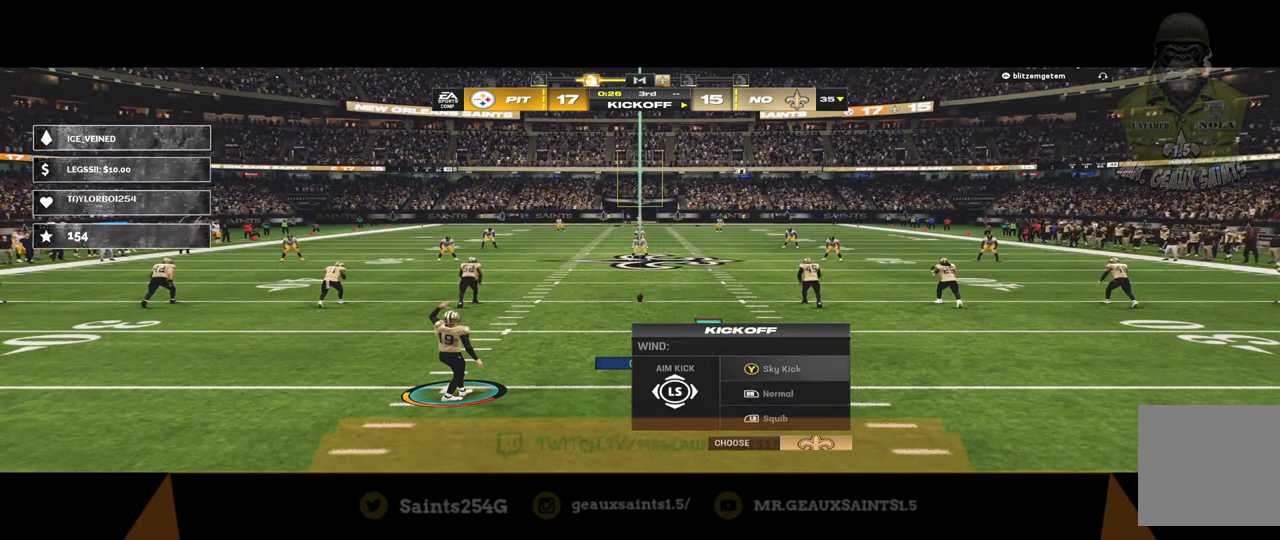
{"buttons": [], "left_stick": "right", "right_stick": "center", "events": [[133, "left_stick", "right"]]}
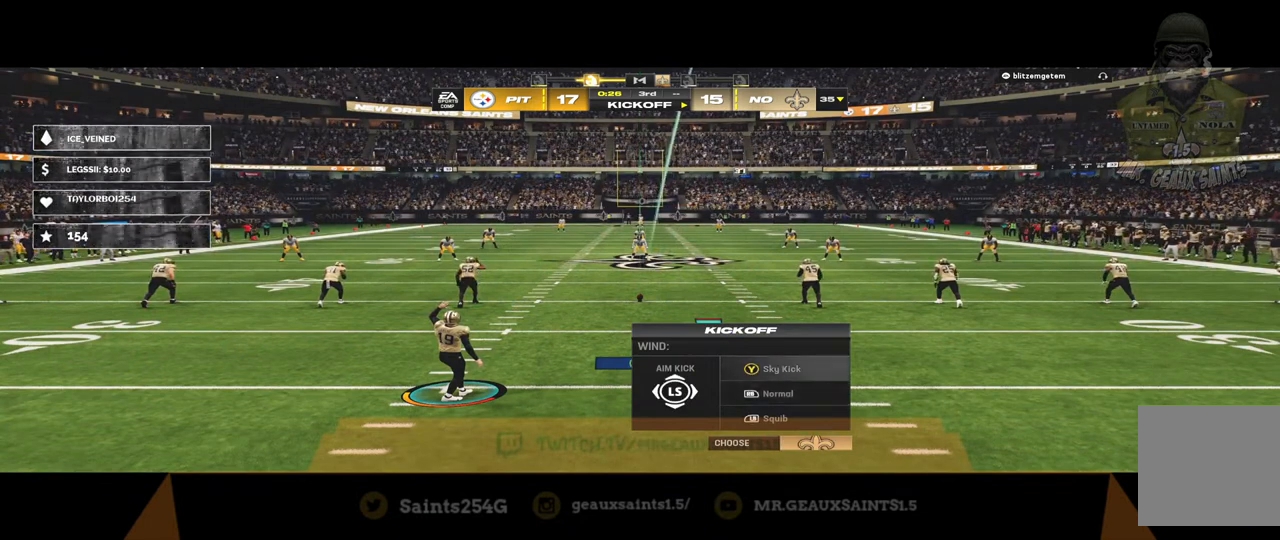
{"buttons": [], "left_stick": "right", "right_stick": "center", "events": []}
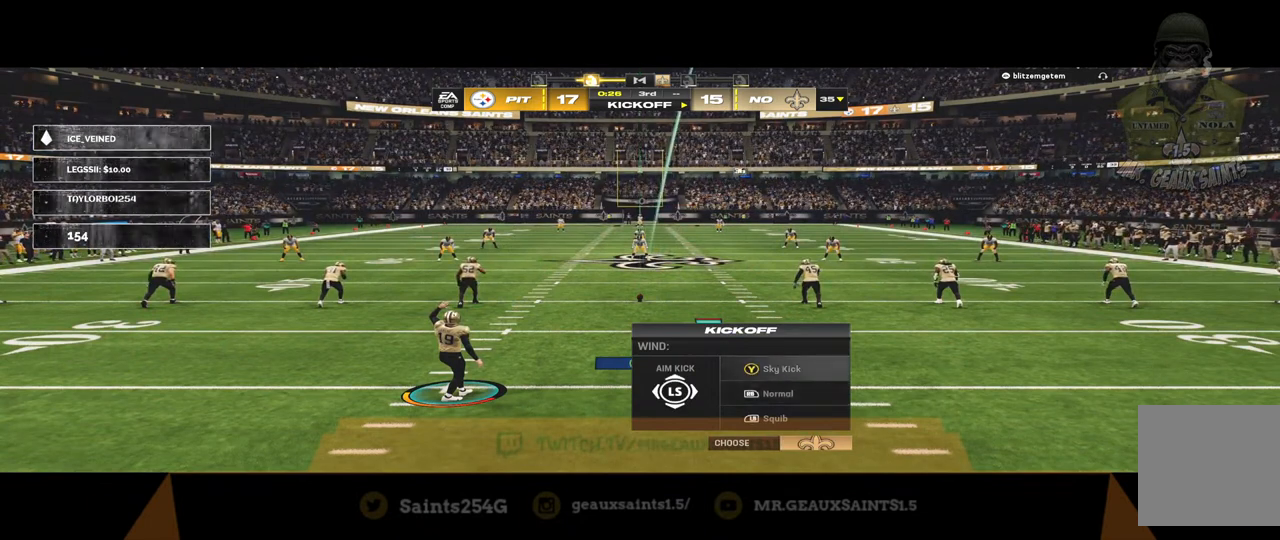
{"buttons": [], "left_stick": "right", "right_stick": "center", "events": []}
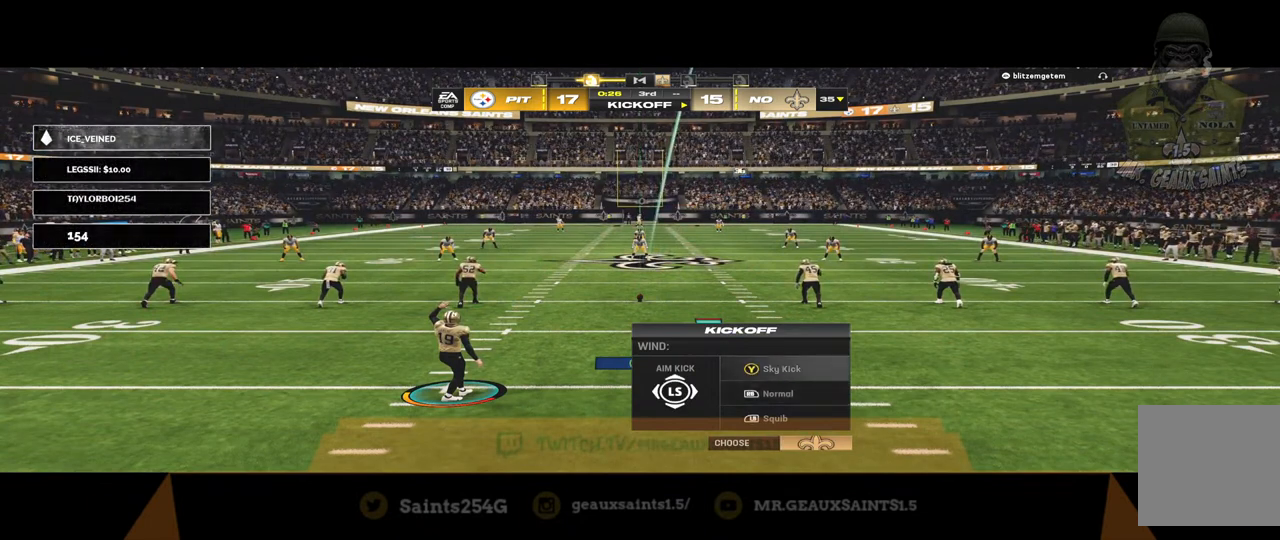
{"buttons": [], "left_stick": "right", "right_stick": "center", "events": [[300, "A", "down"], [467, "A", "up"]]}
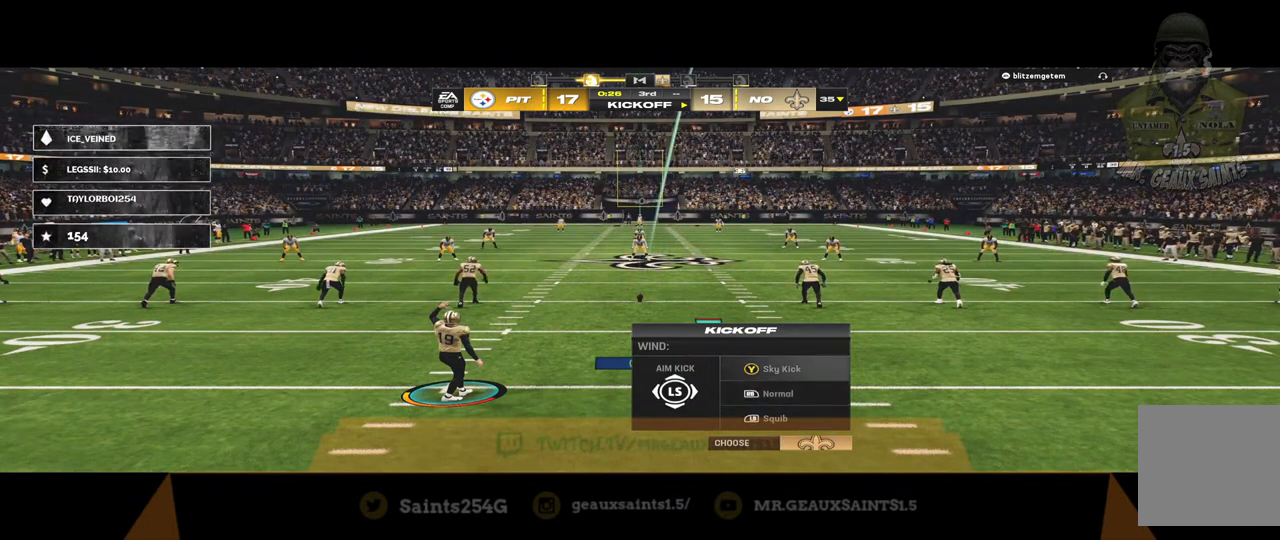
{"buttons": [], "left_stick": "right", "right_stick": "center", "events": []}
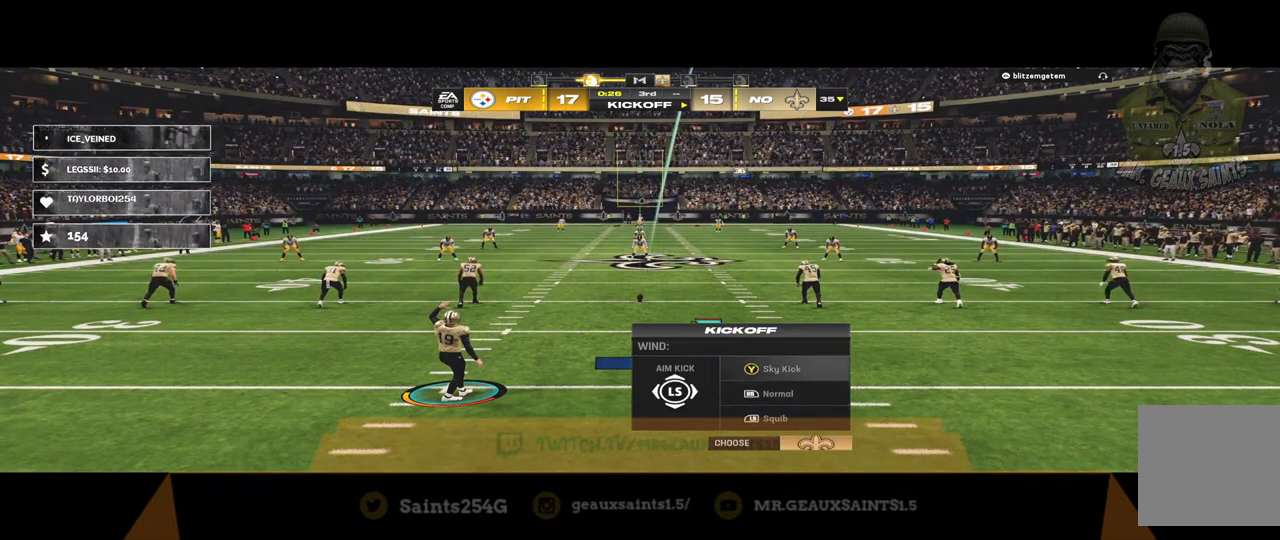
{"buttons": [], "left_stick": "right", "right_stick": "center", "events": [[200, "A", "down"], [467, "A", "up"]]}
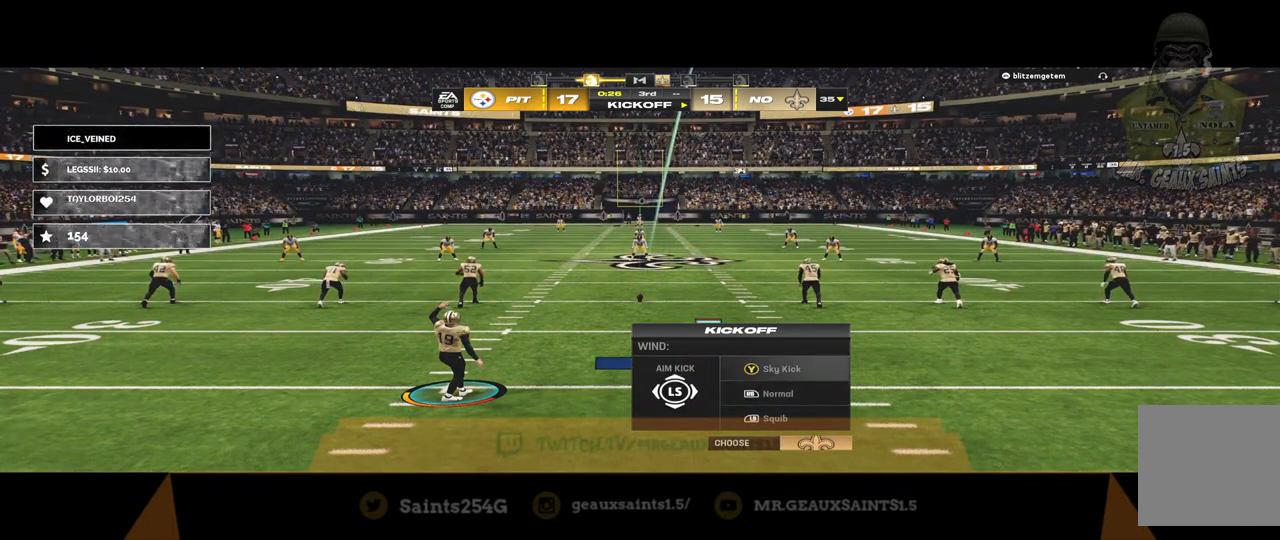
{"buttons": [], "left_stick": "right", "right_stick": "center", "events": []}
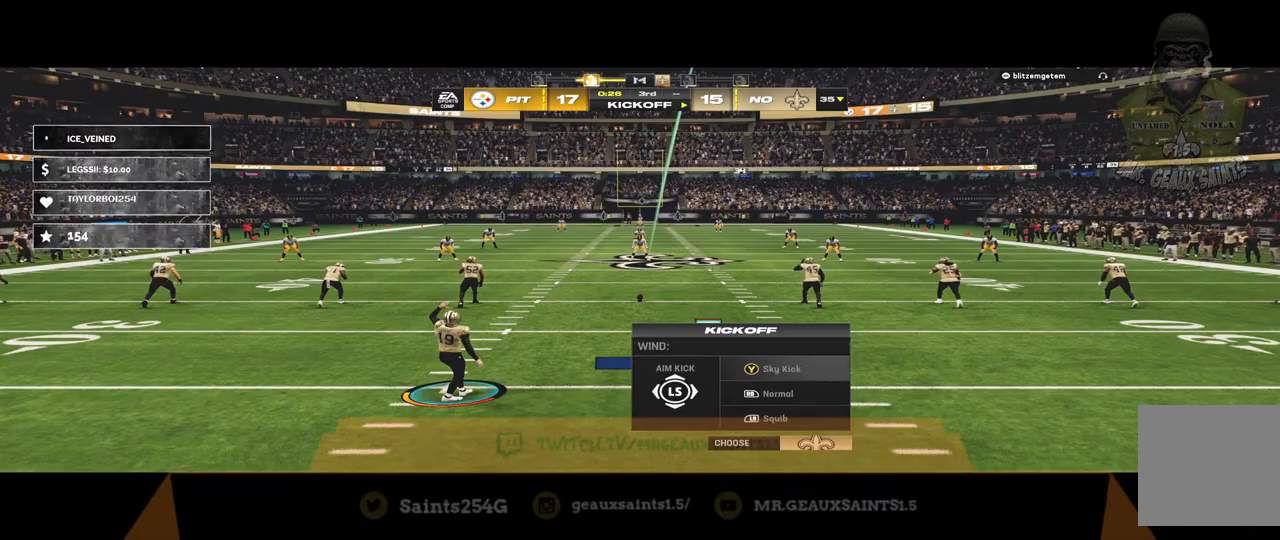
{"buttons": [], "left_stick": "right", "right_stick": "center", "events": []}
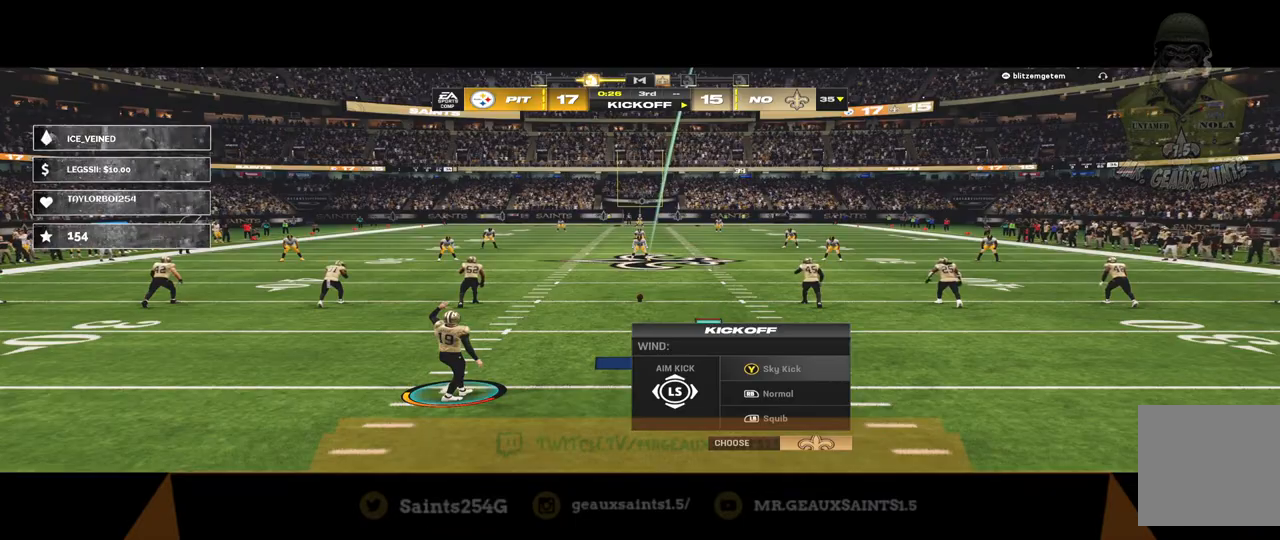
{"buttons": [], "left_stick": "right", "right_stick": "center", "events": [[133, "A", "down"], [367, "A", "up"]]}
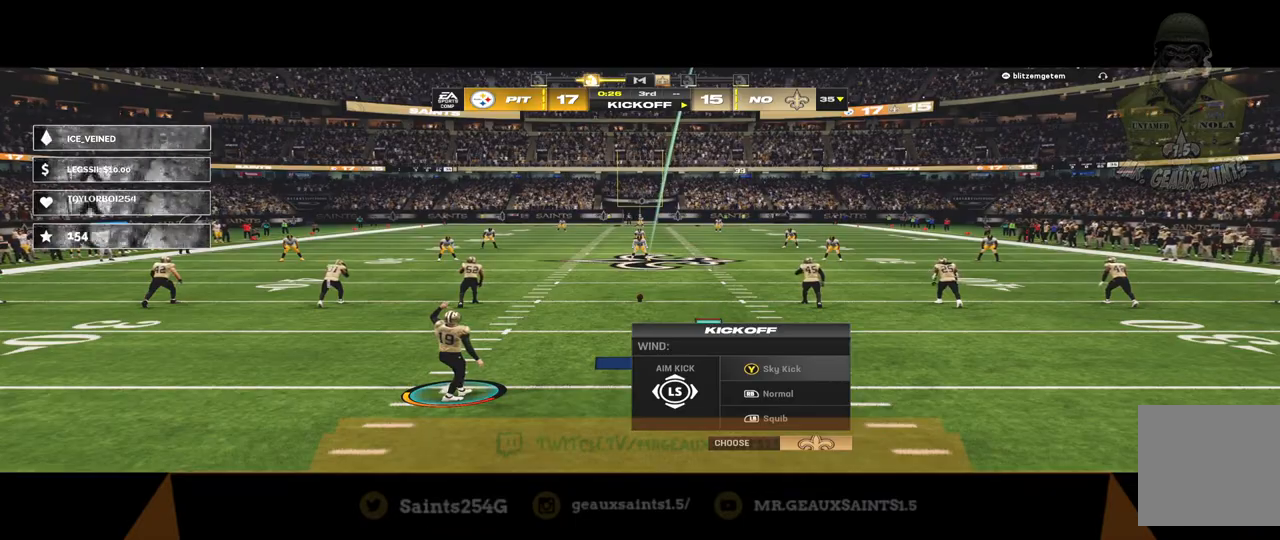
{"buttons": [], "left_stick": "center", "right_stick": "center", "events": [[133, "left_stick", "center"]]}
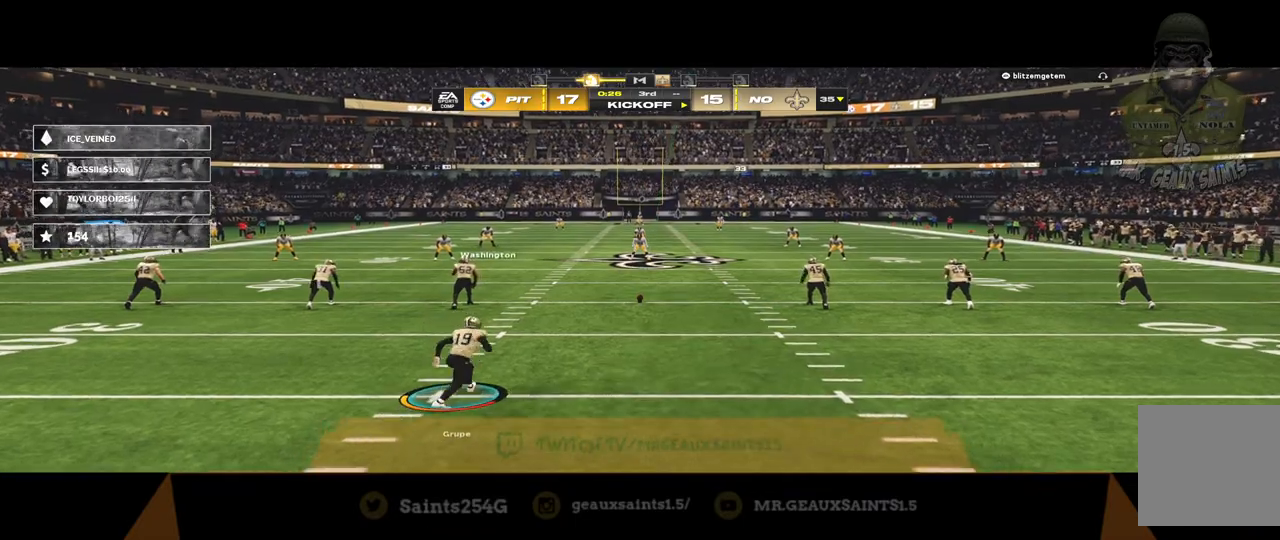
{"buttons": [], "left_stick": "center", "right_stick": "center", "events": []}
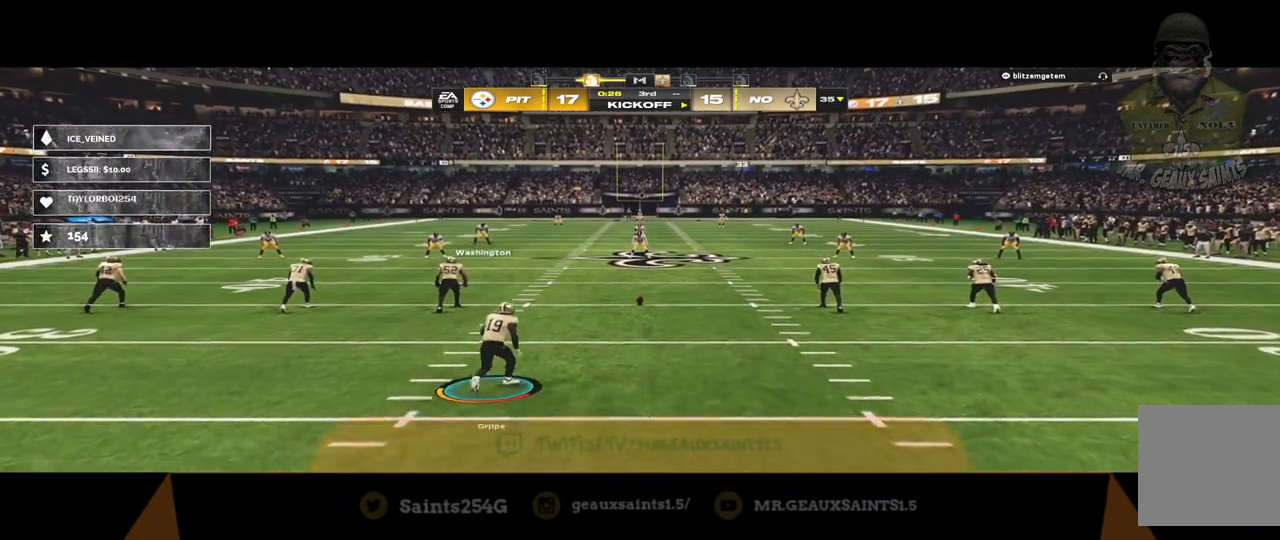
{"buttons": [], "left_stick": "center", "right_stick": "center", "events": []}
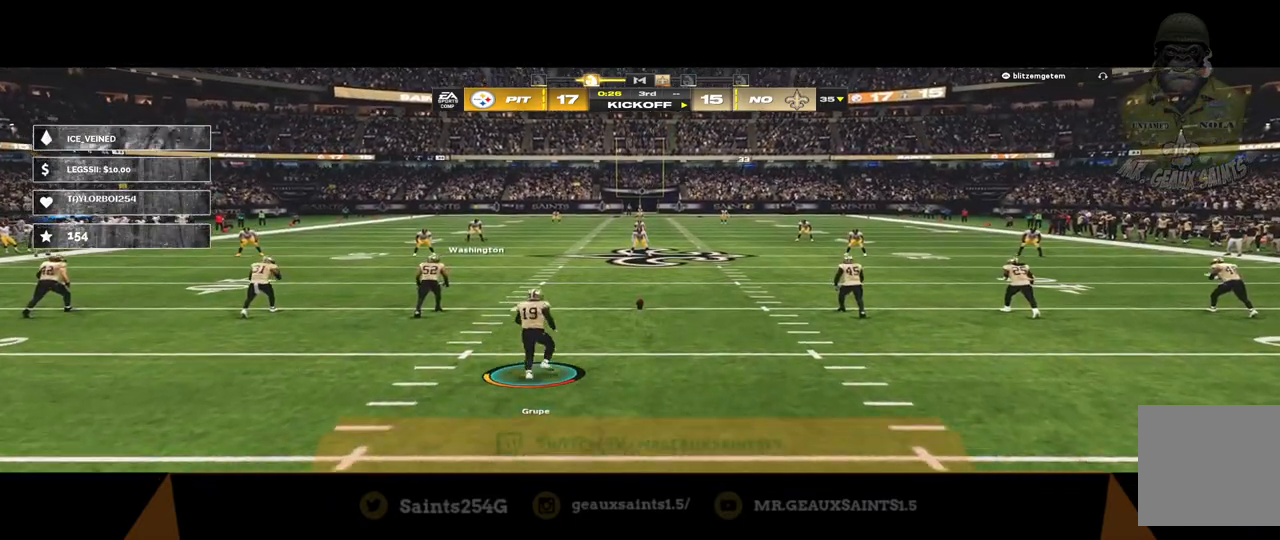
{"buttons": [], "left_stick": "center", "right_stick": "center", "events": []}
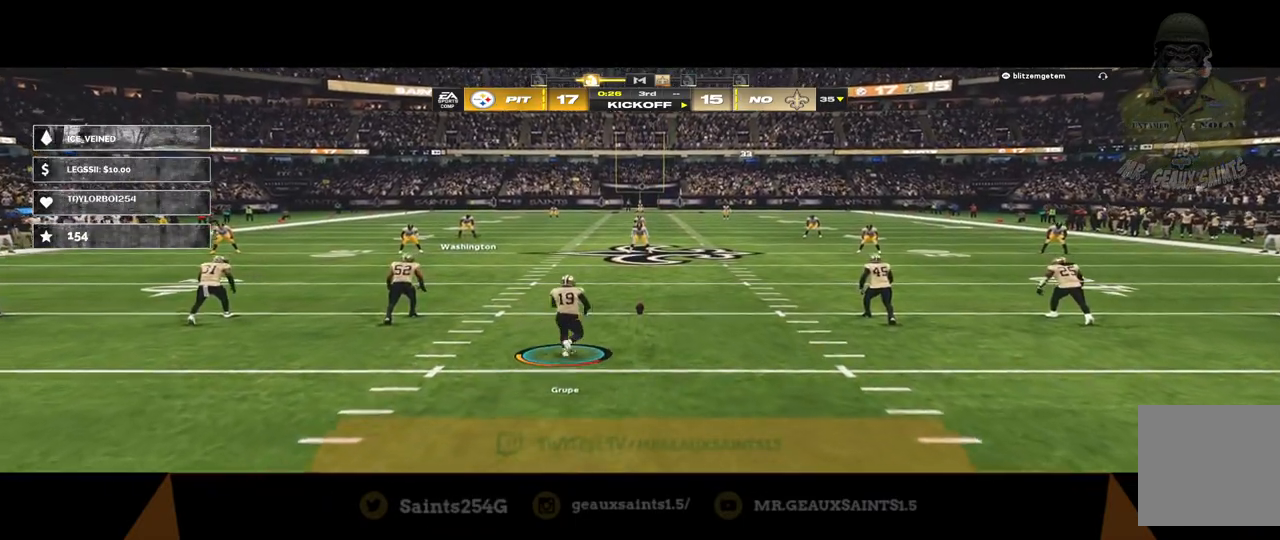
{"buttons": [], "left_stick": "center", "right_stick": "center", "events": []}